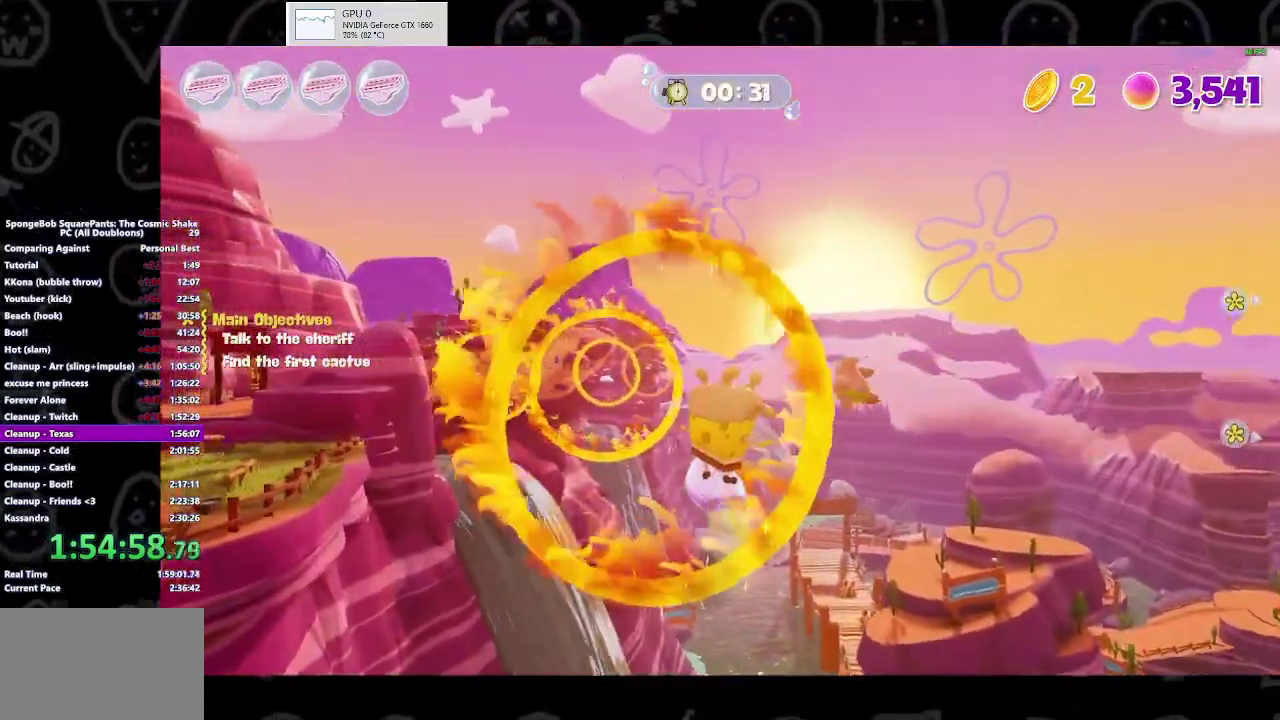
Gameplay with a controller (Xbox layout); each line is a JSON object with the inputs held at the frame after it. "events" lists button and stick changes between this image and that frame as [ms after this image, input, new state], when the widget could be followed in between. This document gives stick clicks only as held states, not as events.
{"buttons": [], "left_stick": "up", "right_stick": "center", "events": [[67, "left_stick", "up"], [133, "left_stick", "up-left"], [333, "left_stick", "up"]]}
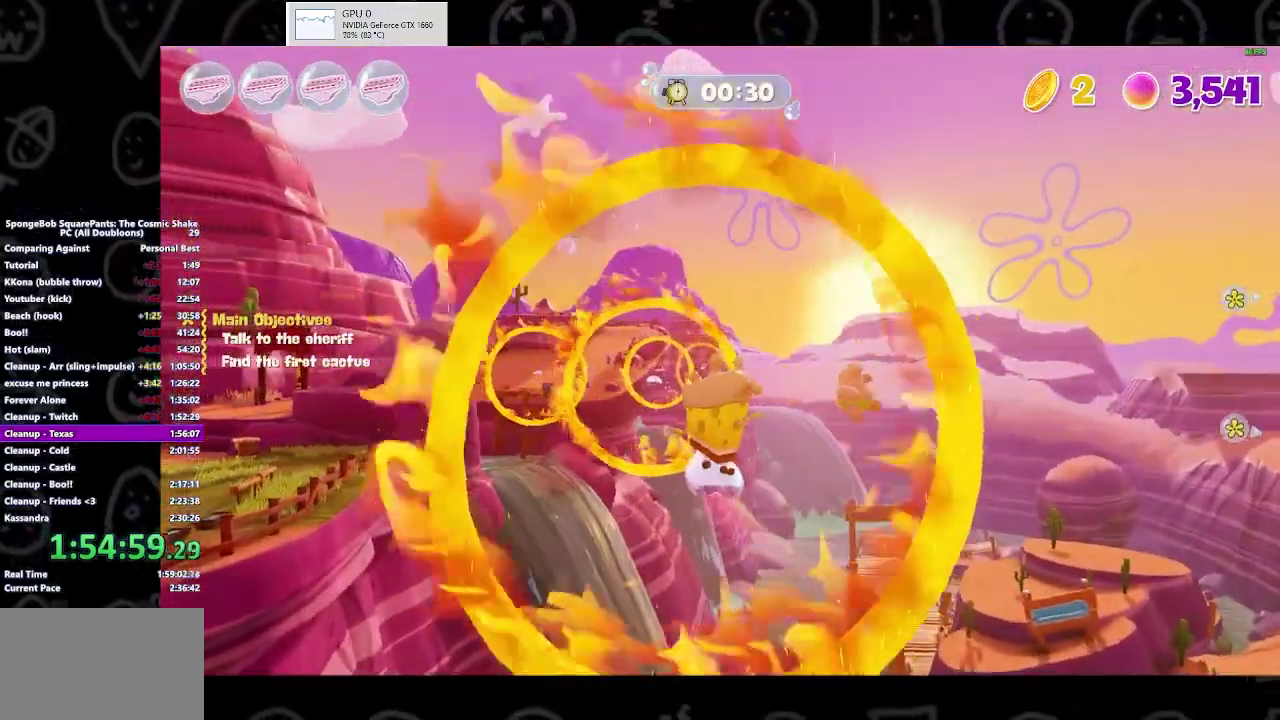
{"buttons": [], "left_stick": "up", "right_stick": "center", "events": []}
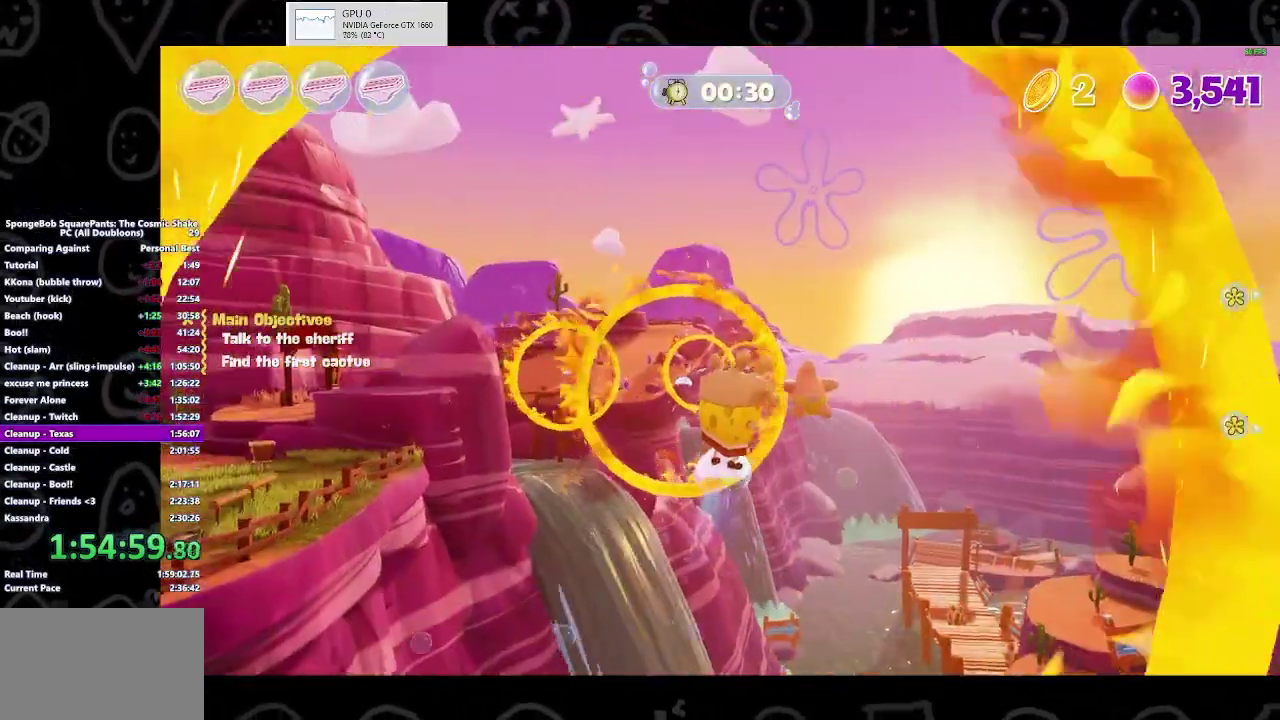
{"buttons": [], "left_stick": "up", "right_stick": "center", "events": []}
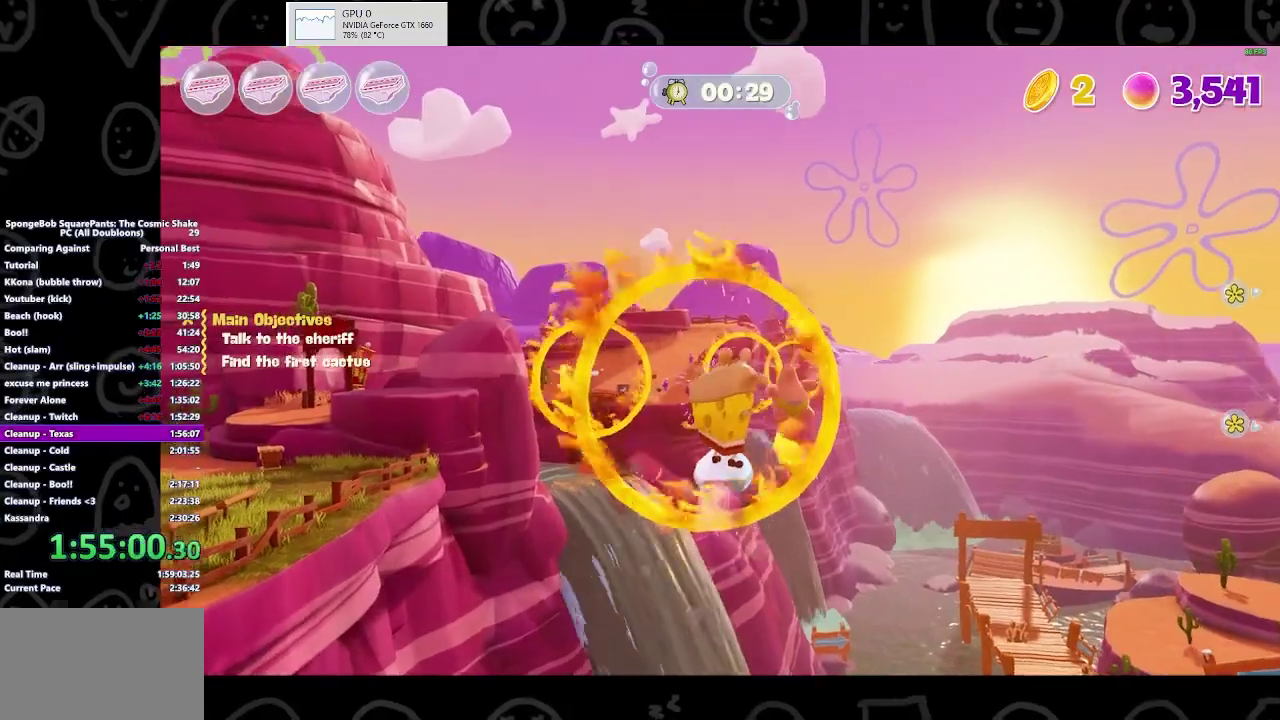
{"buttons": [], "left_stick": "up", "right_stick": "center", "events": []}
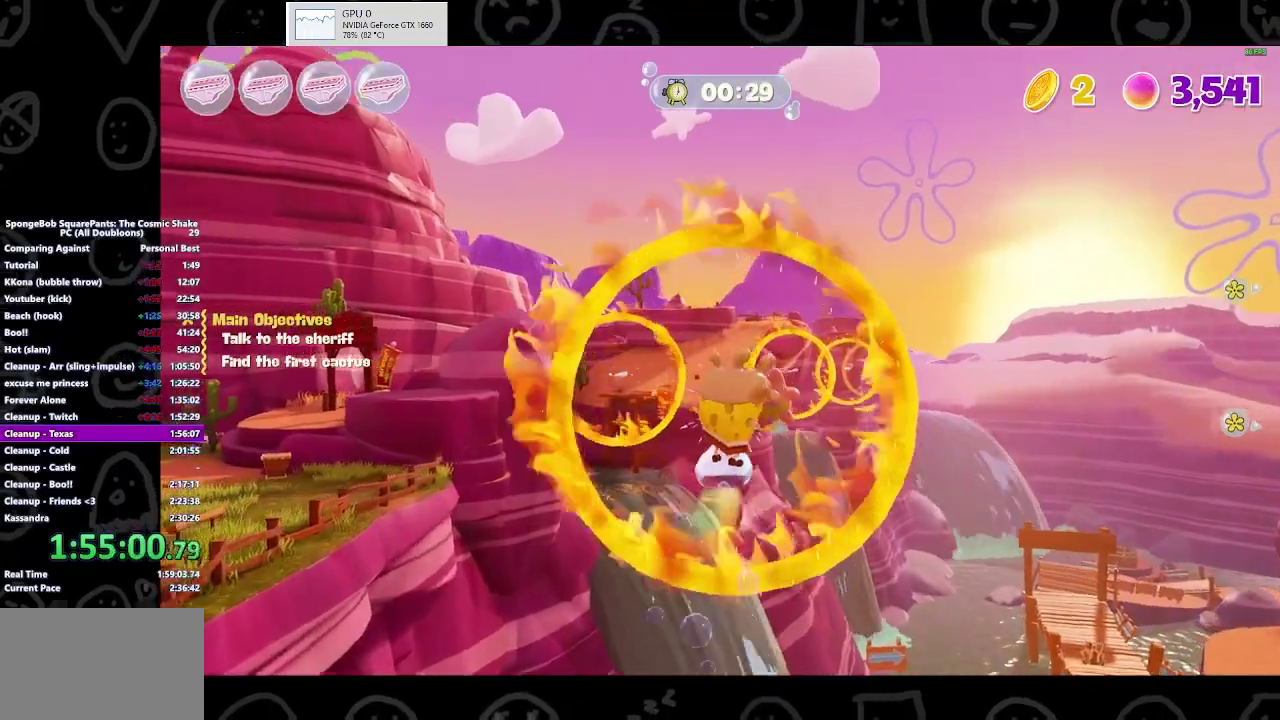
{"buttons": [], "left_stick": "up", "right_stick": "center", "events": []}
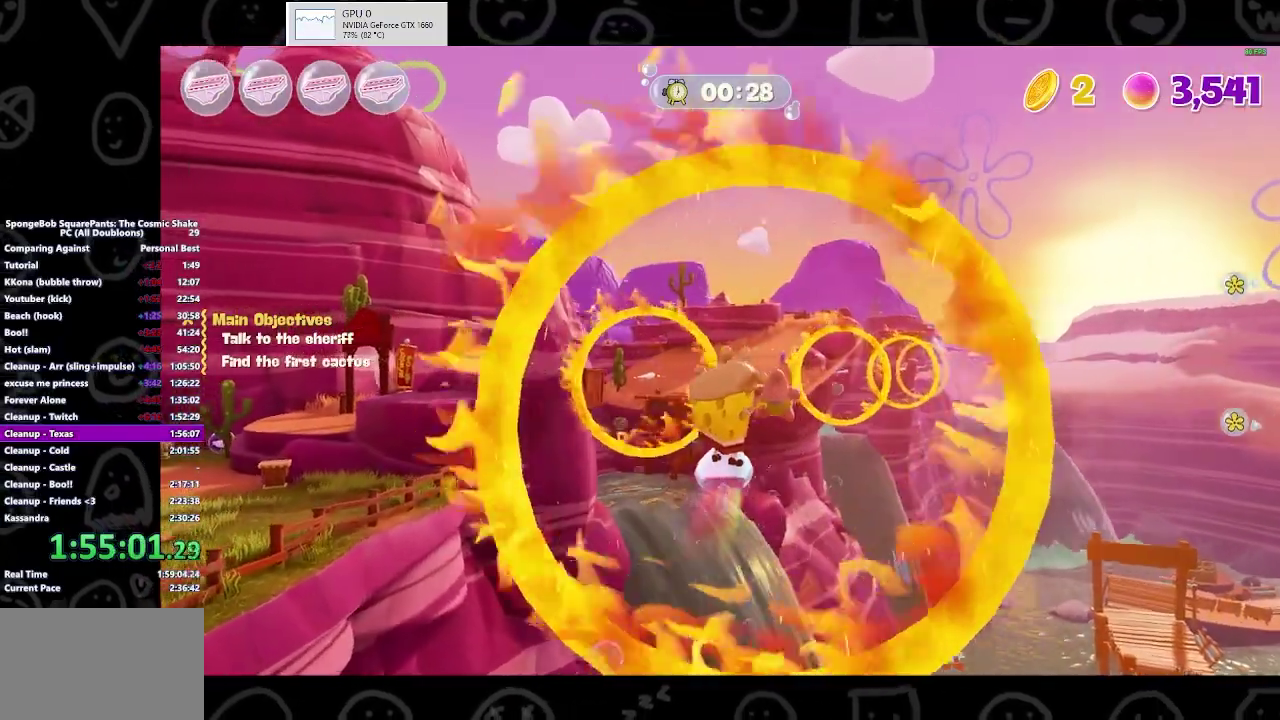
{"buttons": [], "left_stick": "up", "right_stick": "center", "events": []}
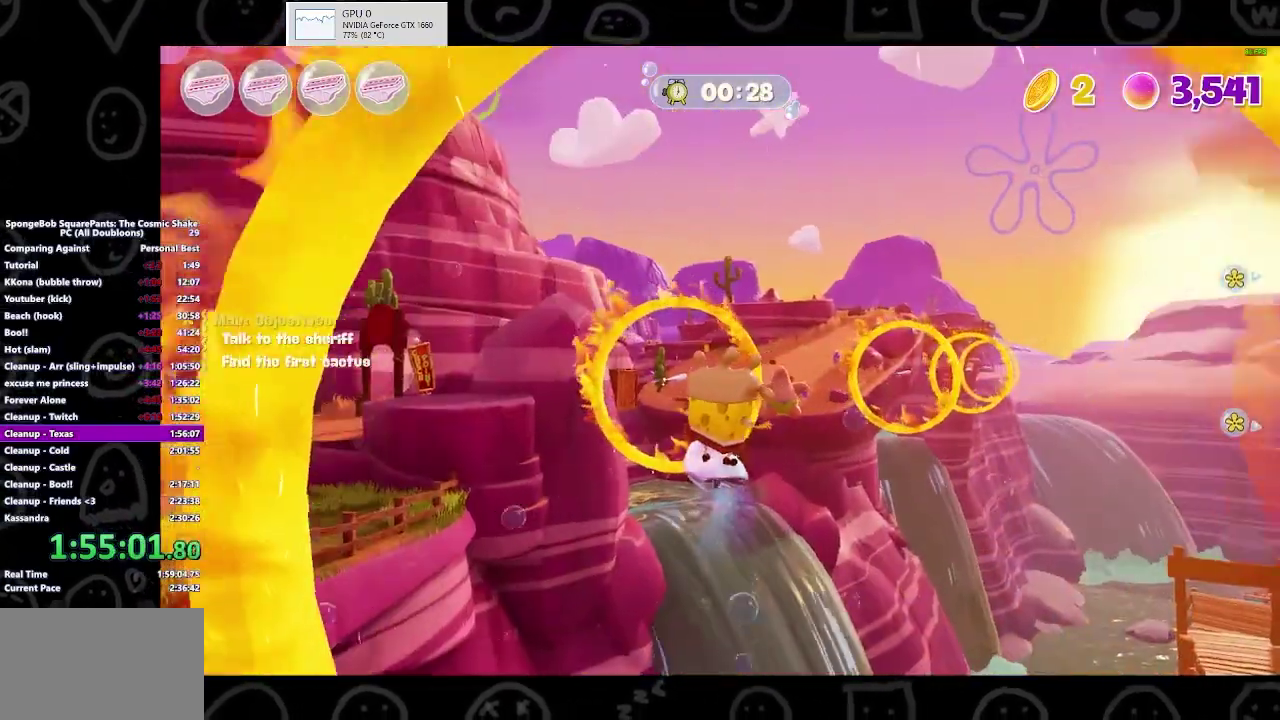
{"buttons": [], "left_stick": "up-left", "right_stick": "center", "events": [[500, "left_stick", "up-left"]]}
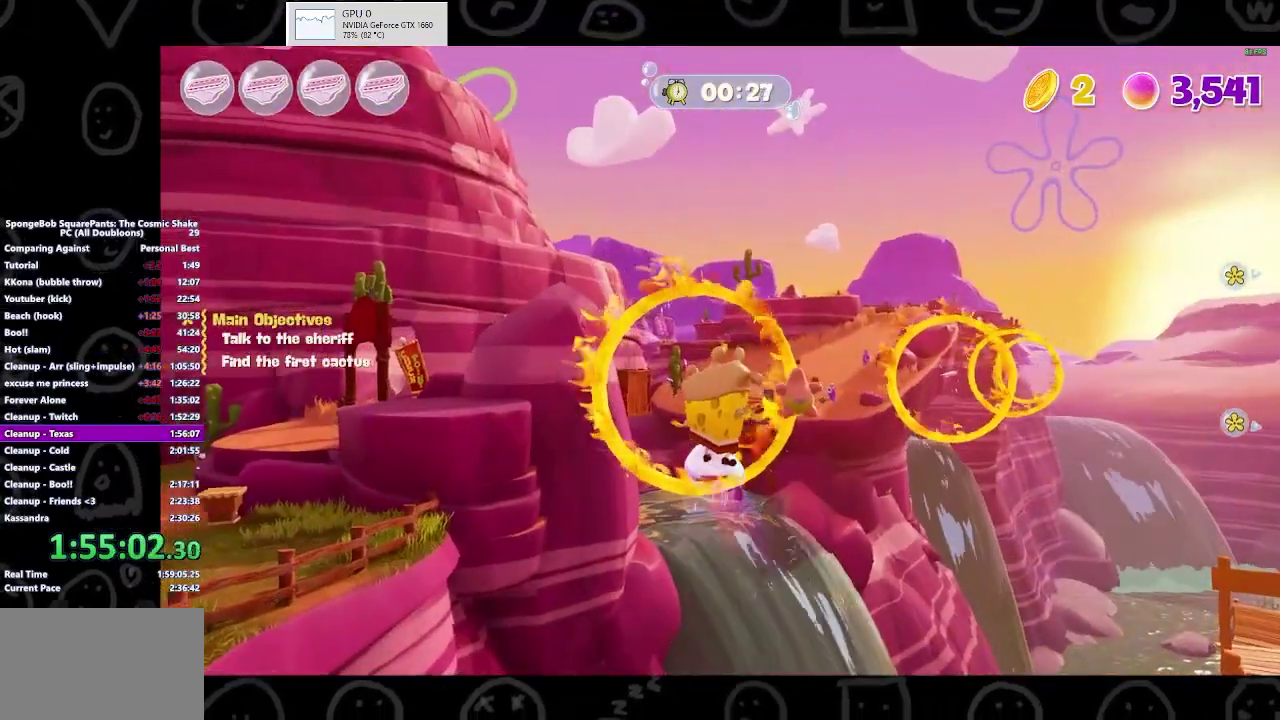
{"buttons": [], "left_stick": "up-left", "right_stick": "center", "events": []}
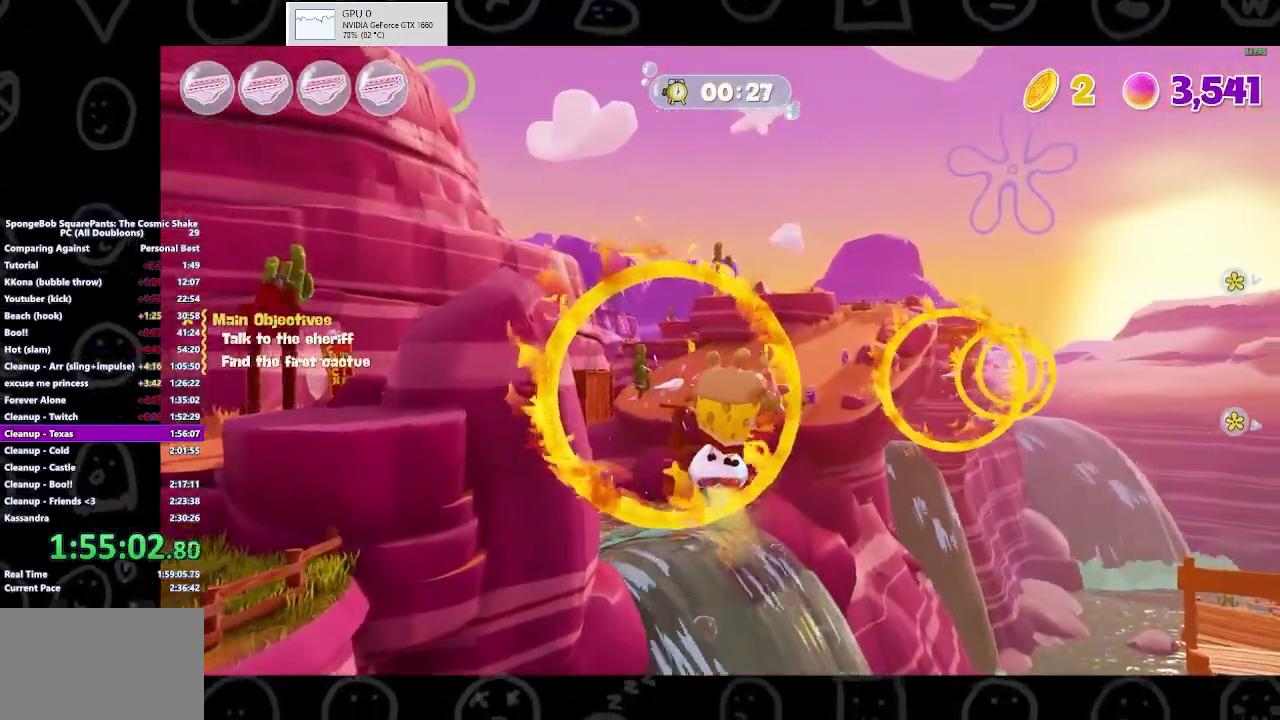
{"buttons": [], "left_stick": "up-left", "right_stick": "center", "events": []}
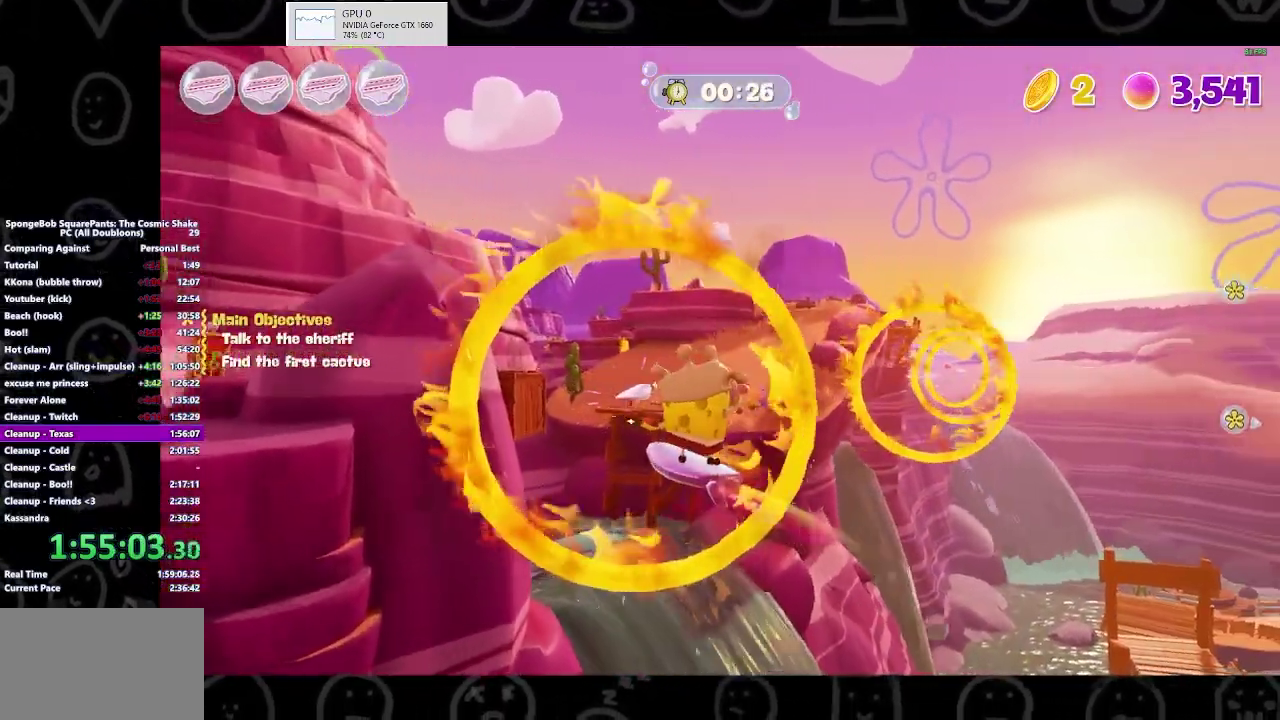
{"buttons": [], "left_stick": "up", "right_stick": "center", "events": [[500, "left_stick", "up"]]}
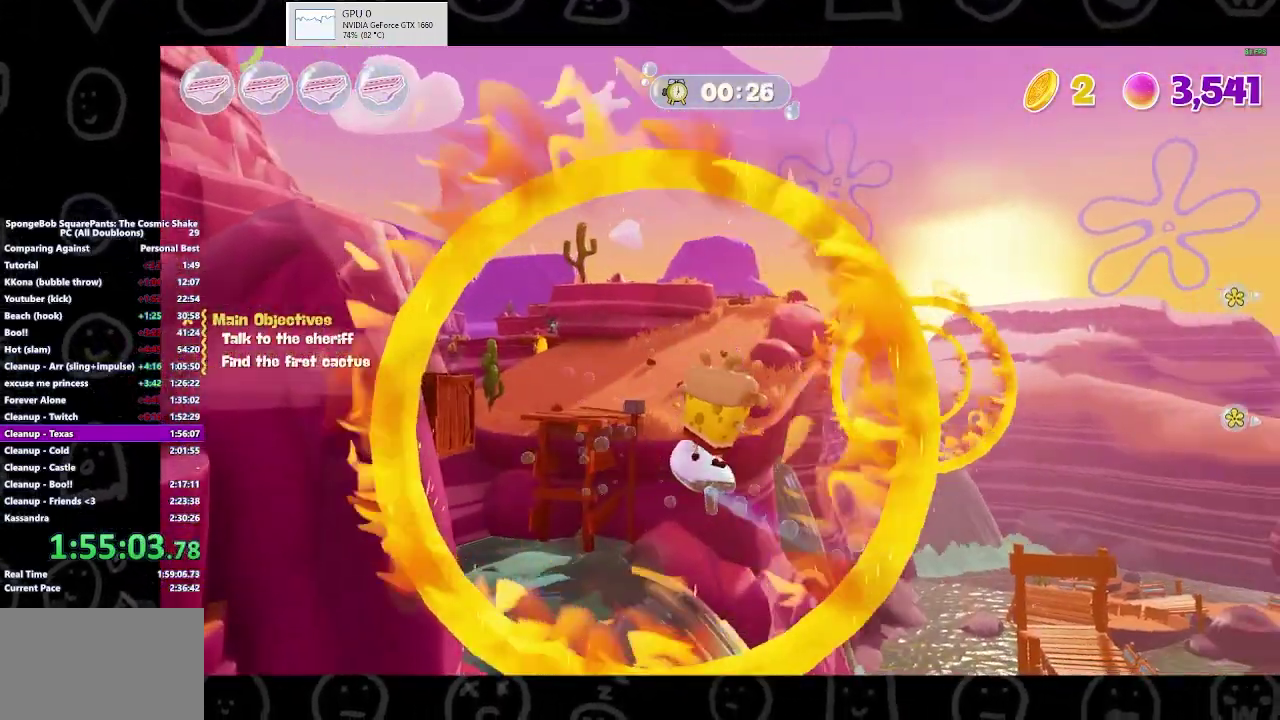
{"buttons": [], "left_stick": "up-right", "right_stick": "center", "events": [[167, "left_stick", "up-right"]]}
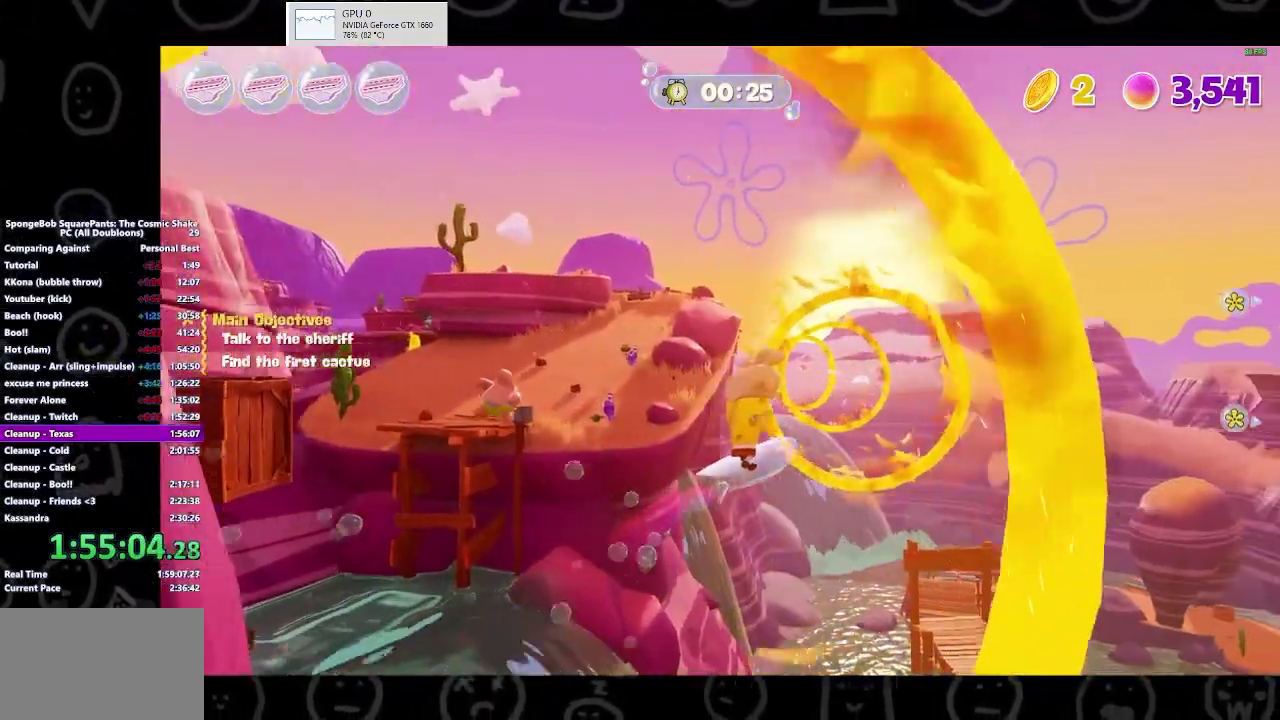
{"buttons": [], "left_stick": "up", "right_stick": "center", "events": [[433, "left_stick", "up"]]}
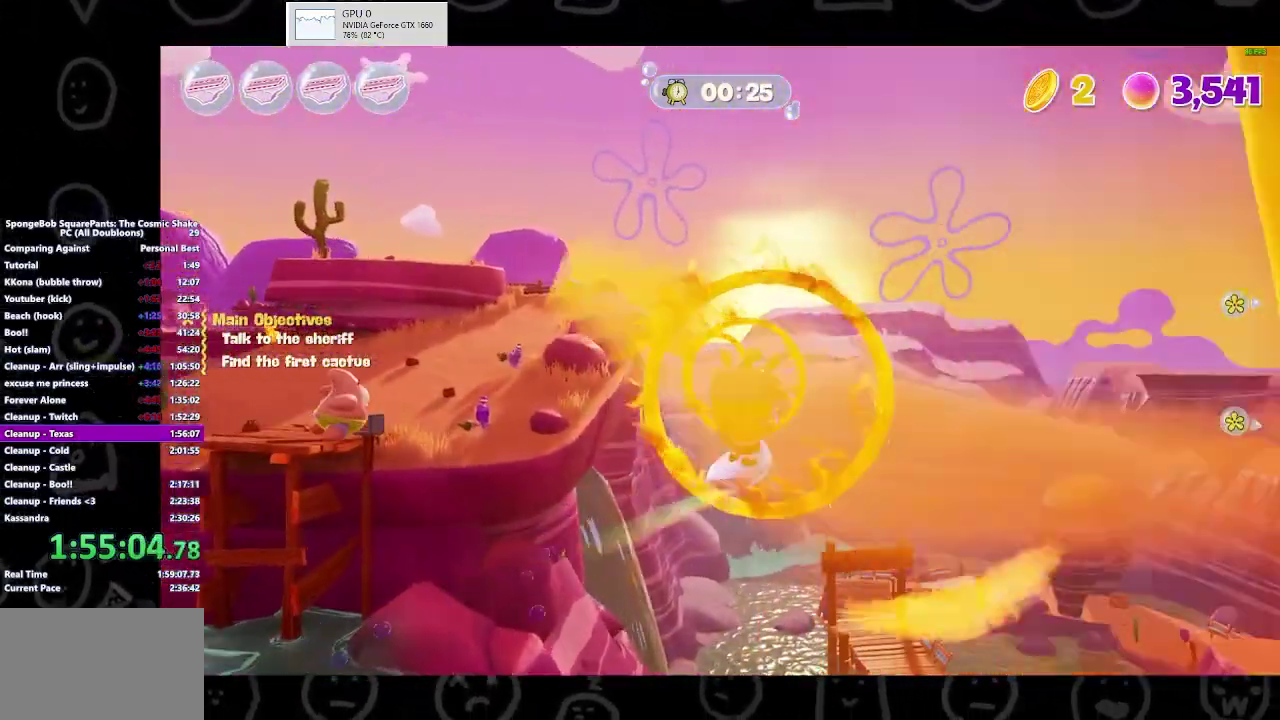
{"buttons": [], "left_stick": "up", "right_stick": "center", "events": []}
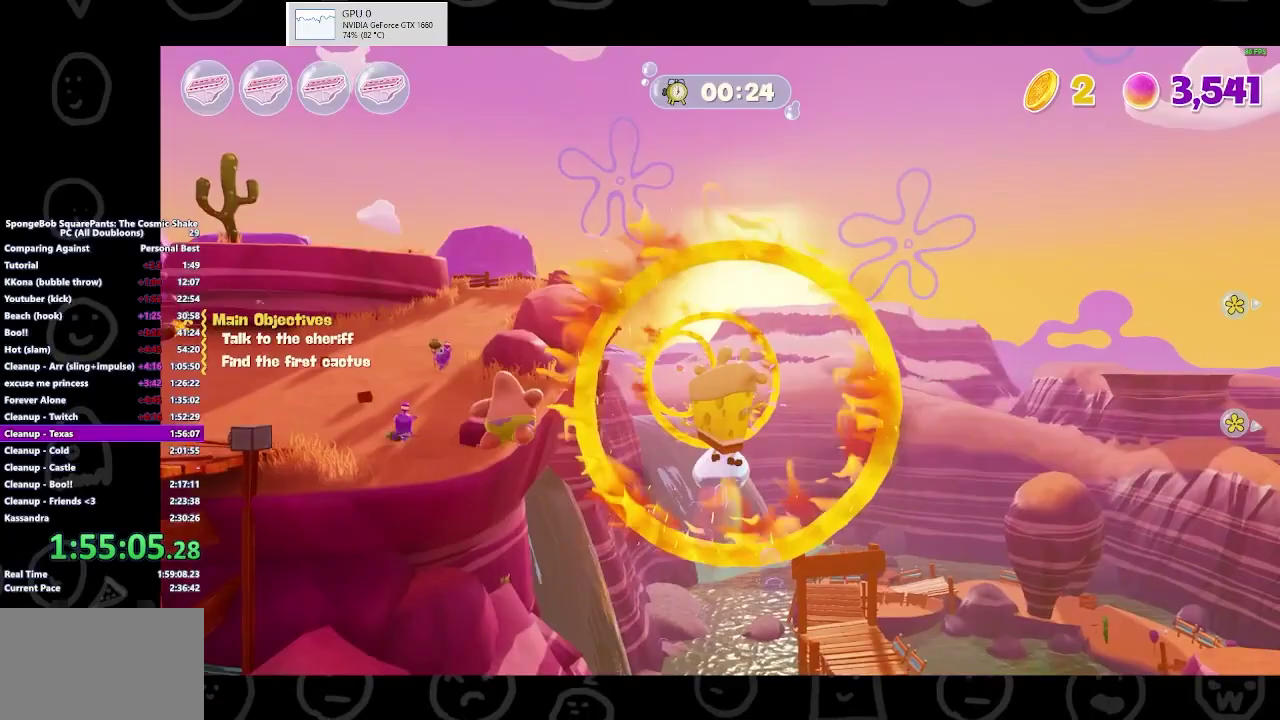
{"buttons": [], "left_stick": "up", "right_stick": "center", "events": []}
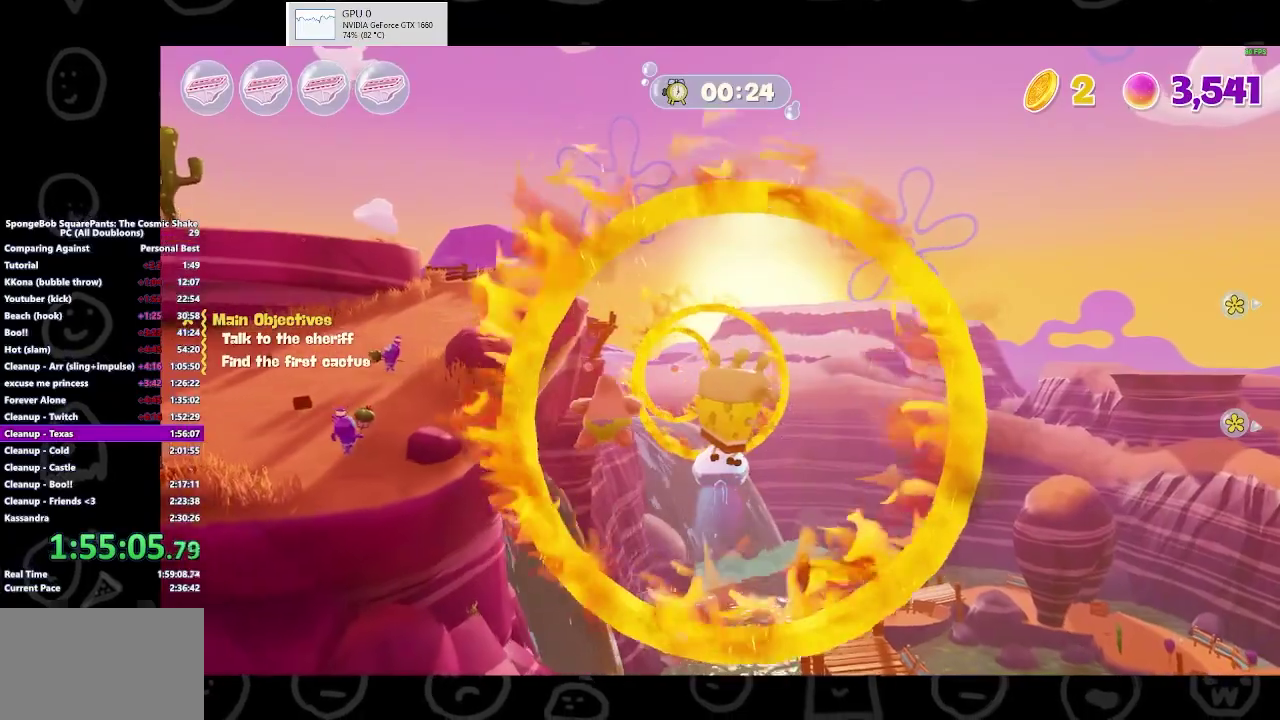
{"buttons": [], "left_stick": "up", "right_stick": "center", "events": []}
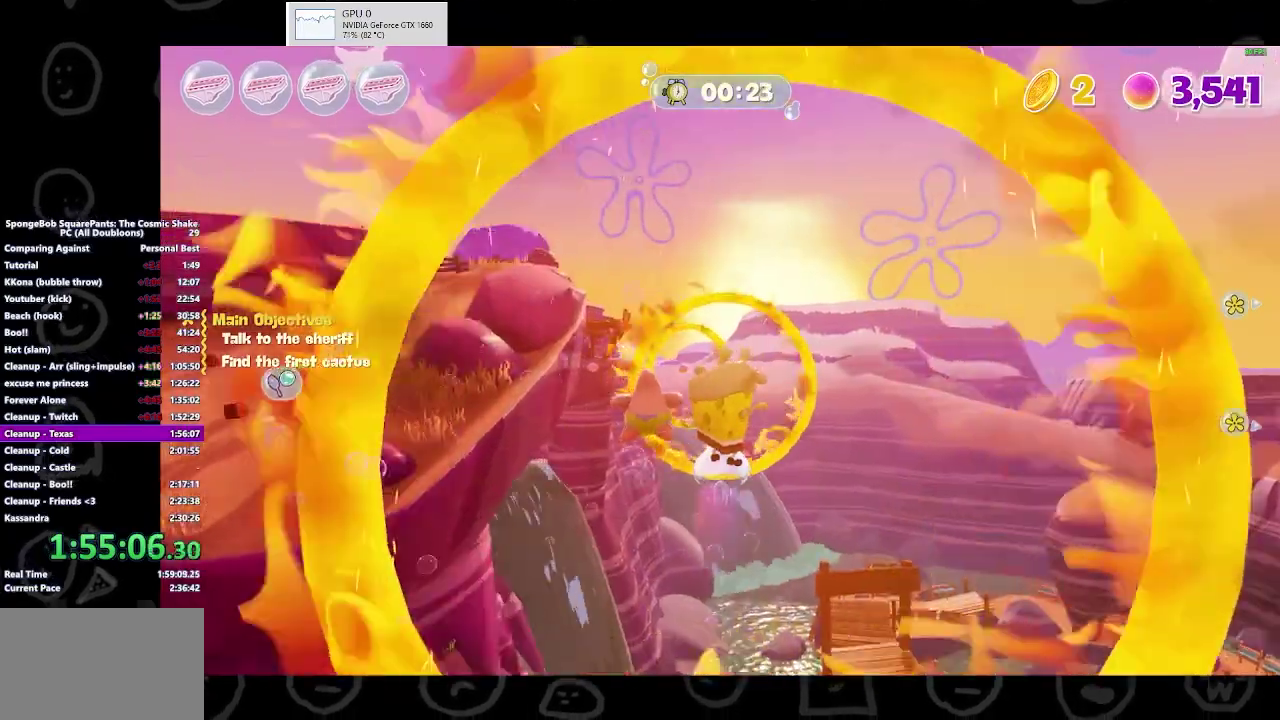
{"buttons": [], "left_stick": "up", "right_stick": "center", "events": []}
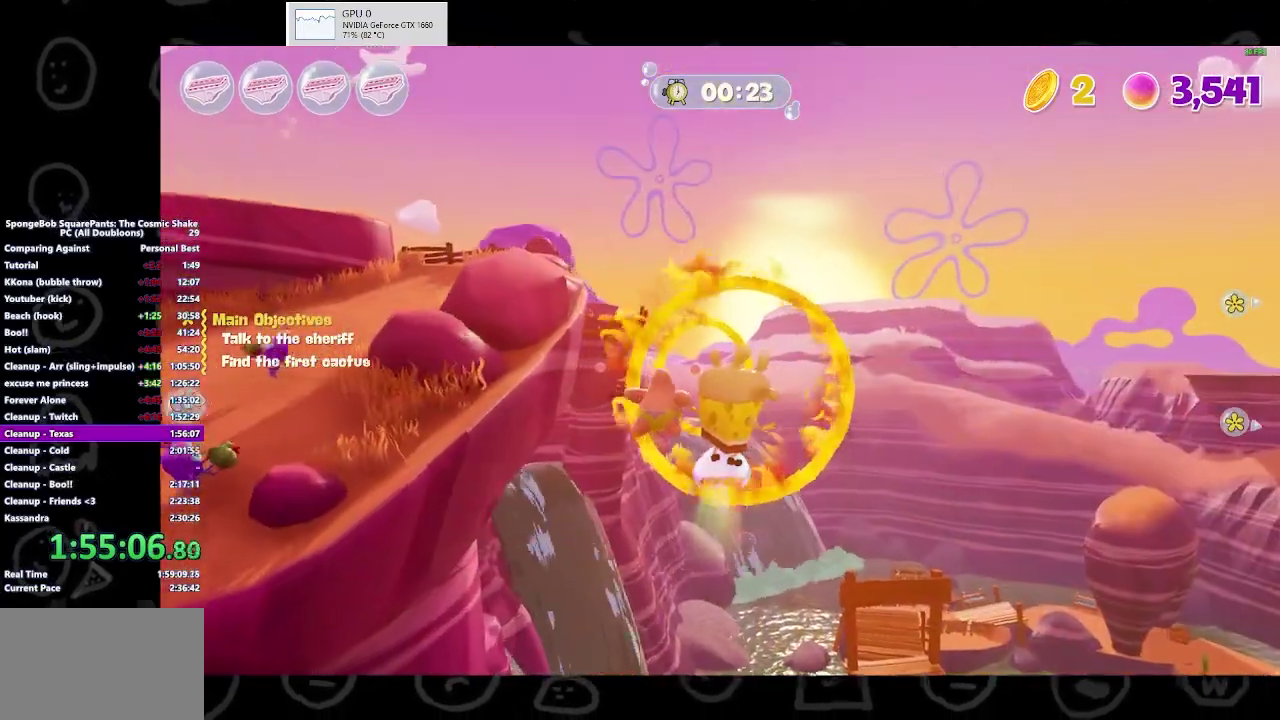
{"buttons": [], "left_stick": "up", "right_stick": "center", "events": []}
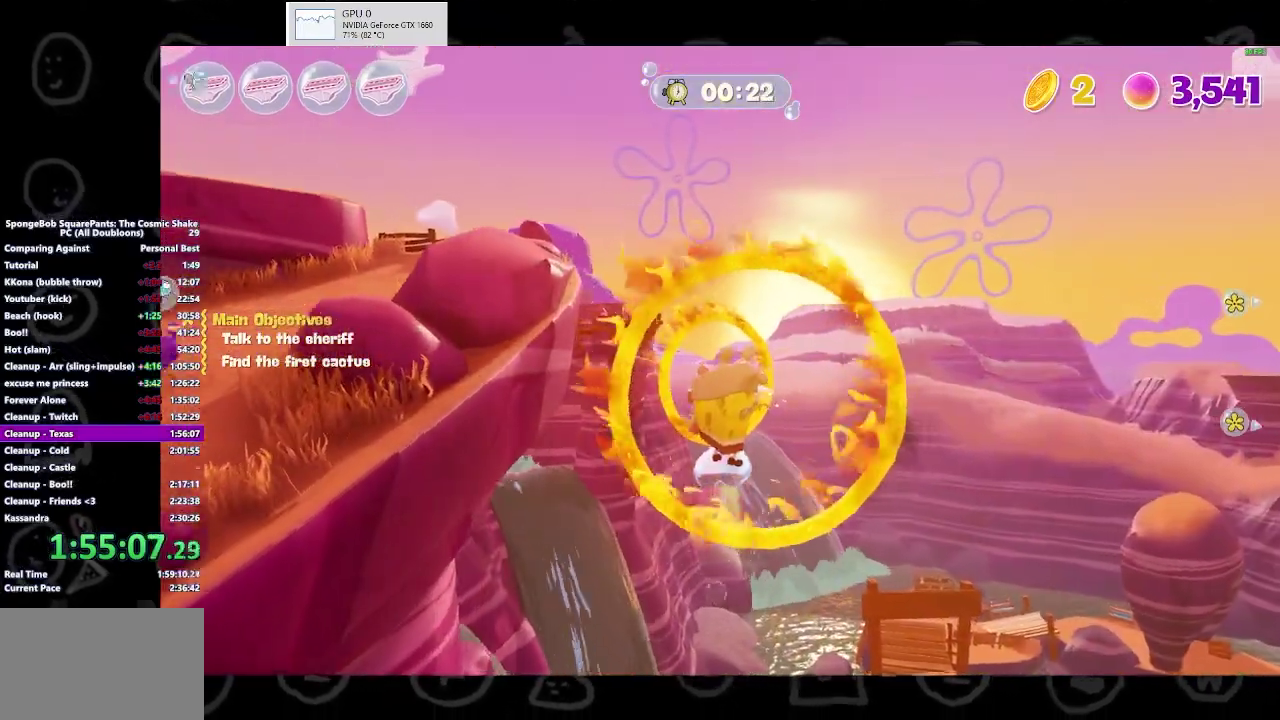
{"buttons": [], "left_stick": "up", "right_stick": "center", "events": []}
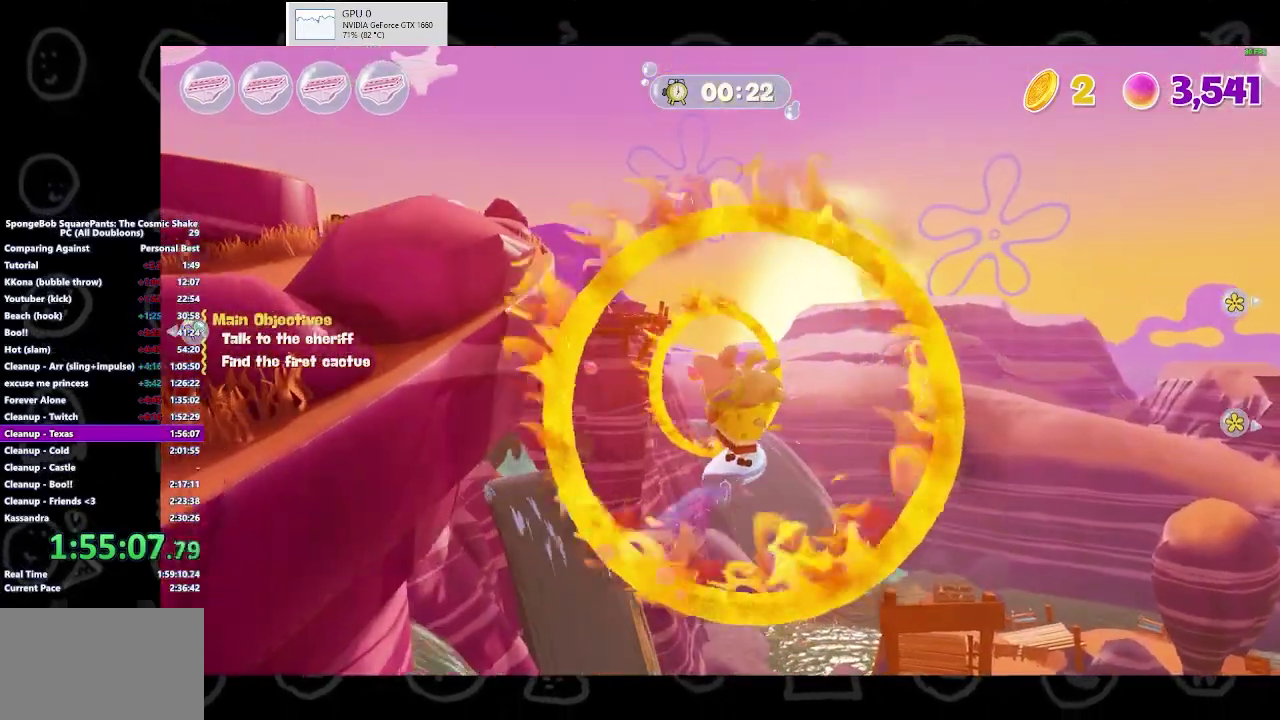
{"buttons": [], "left_stick": "up", "right_stick": "center", "events": []}
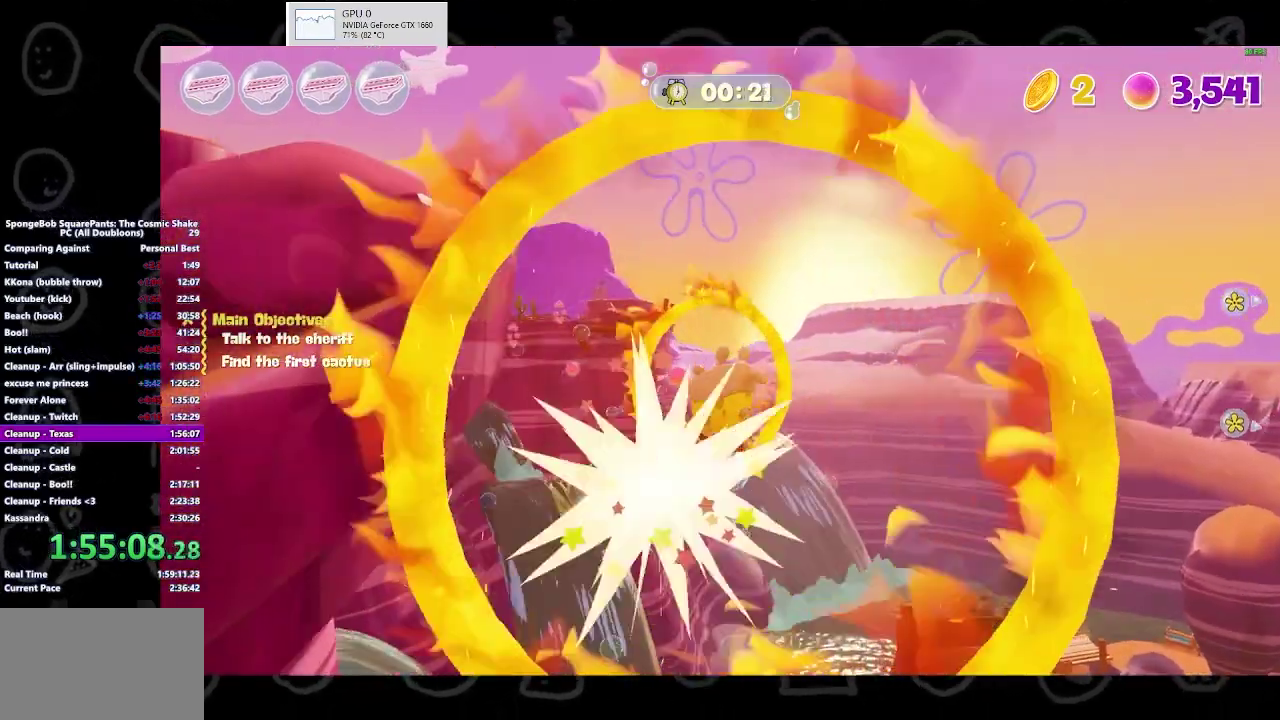
{"buttons": [], "left_stick": "up", "right_stick": "center", "events": []}
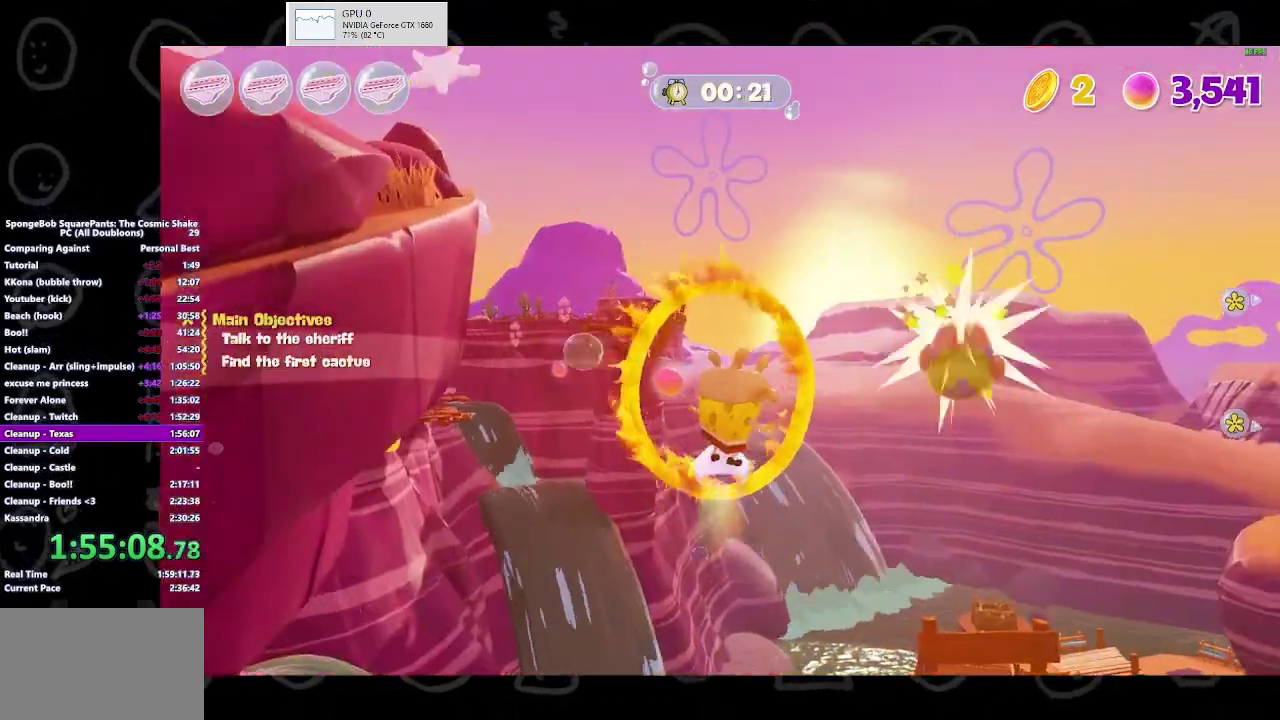
{"buttons": [], "left_stick": "up", "right_stick": "center", "events": []}
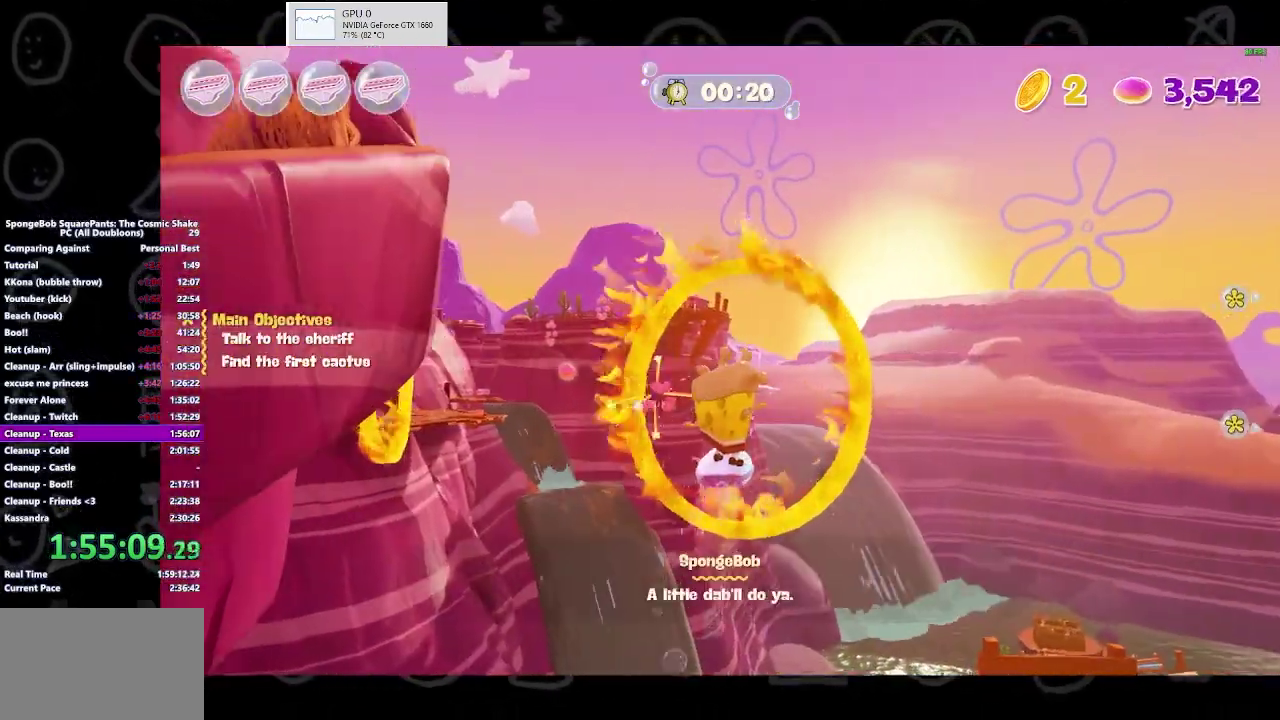
{"buttons": [], "left_stick": "up-right", "right_stick": "center", "events": [[400, "left_stick", "up-right"]]}
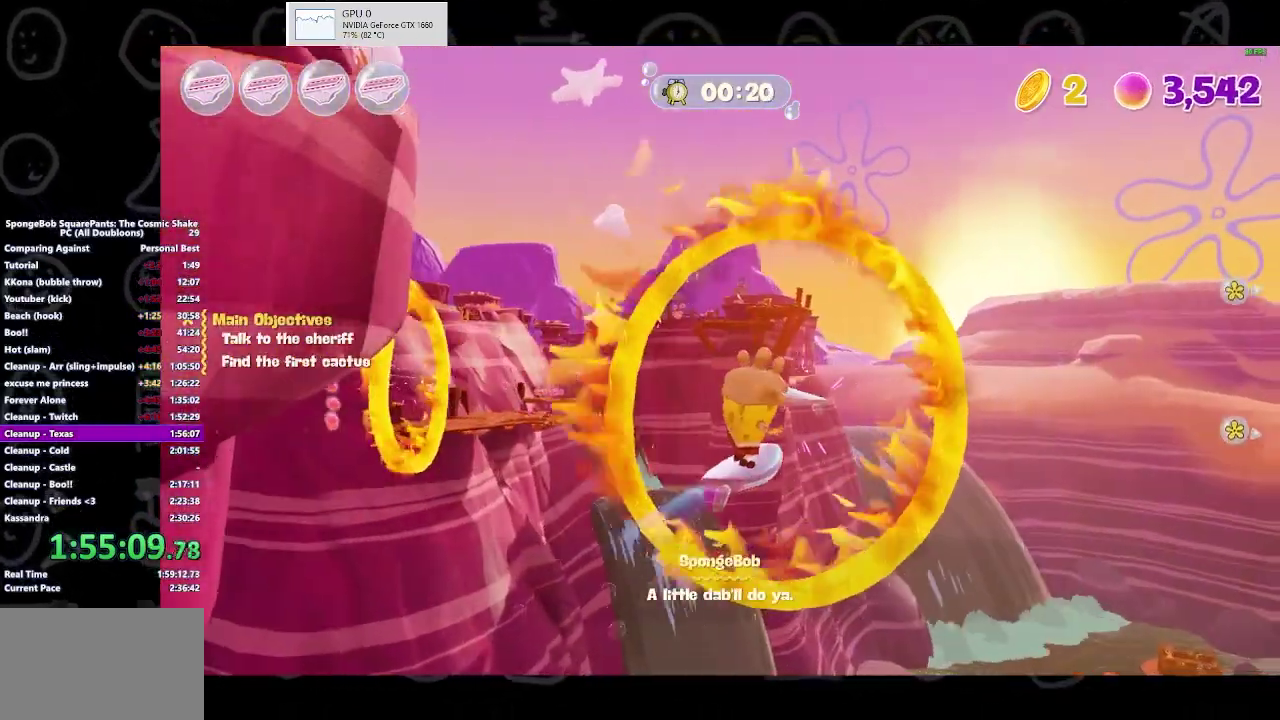
{"buttons": [], "left_stick": "up-left", "right_stick": "left", "events": [[400, "left_stick", "up"], [500, "left_stick", "up-left"], [500, "right_stick", "left"]]}
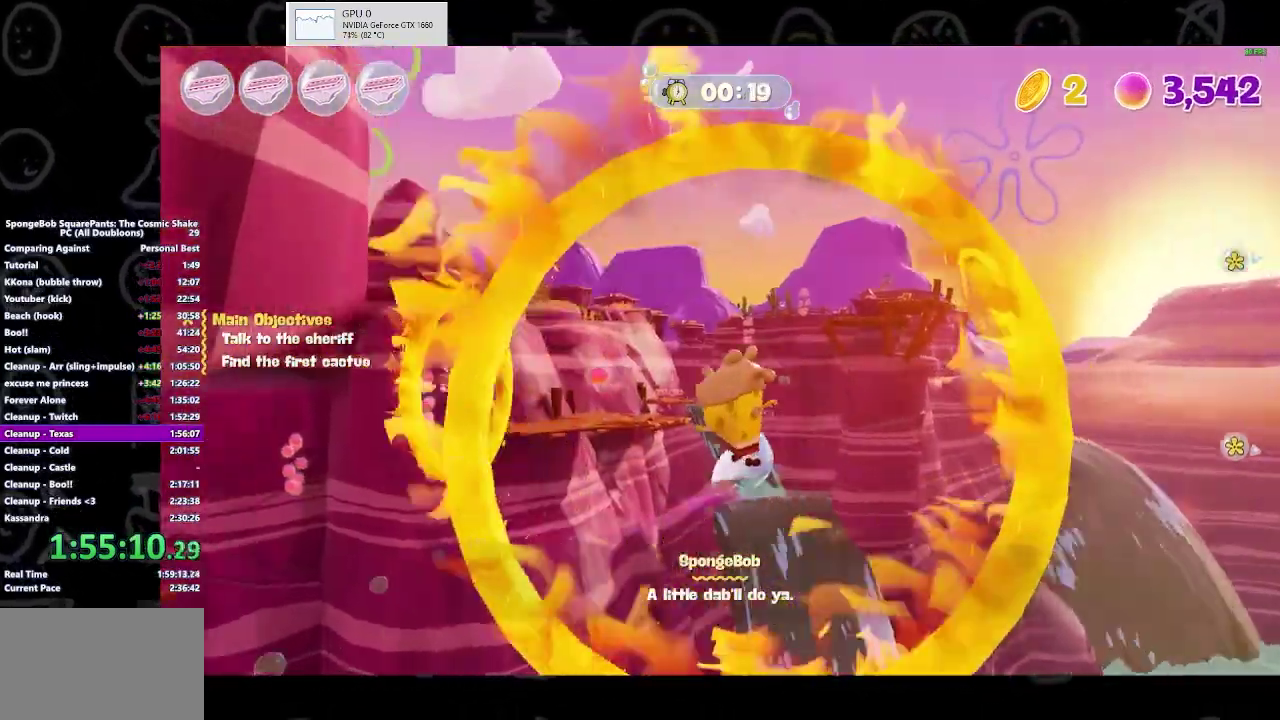
{"buttons": [], "left_stick": "up", "right_stick": "center", "events": [[133, "right_stick", "center"], [333, "left_stick", "up"]]}
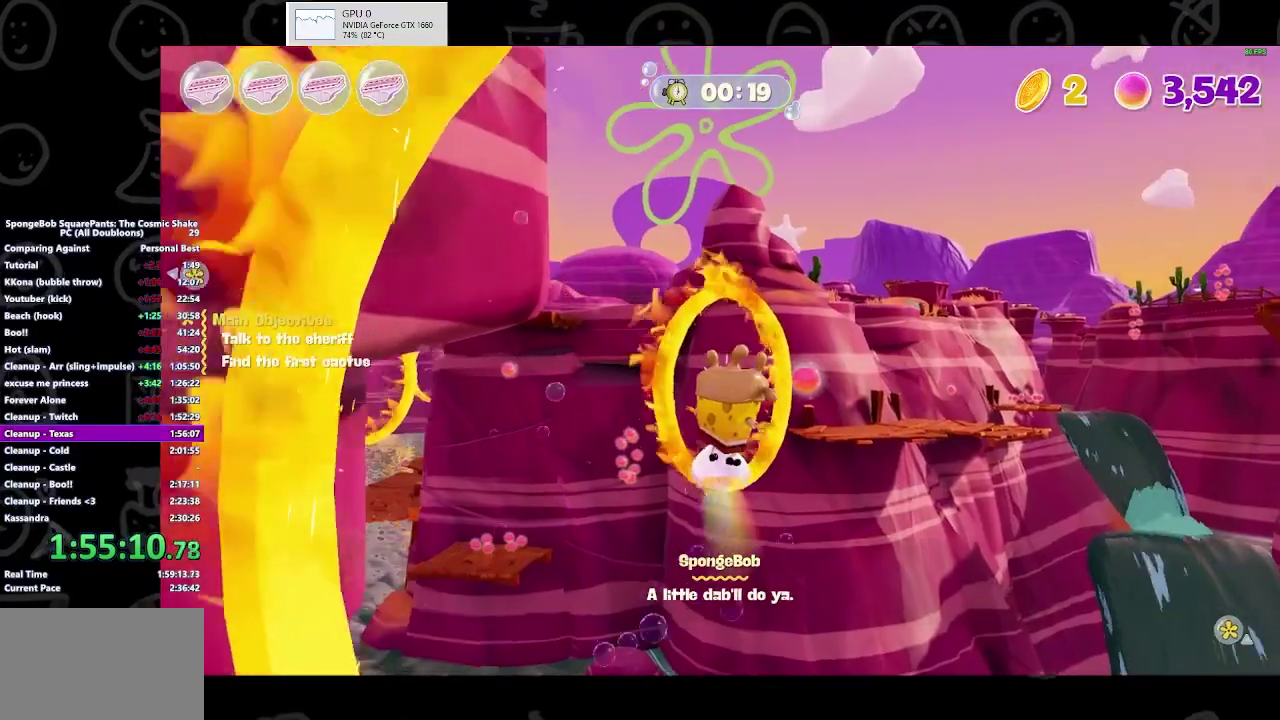
{"buttons": [], "left_stick": "up", "right_stick": "center", "events": []}
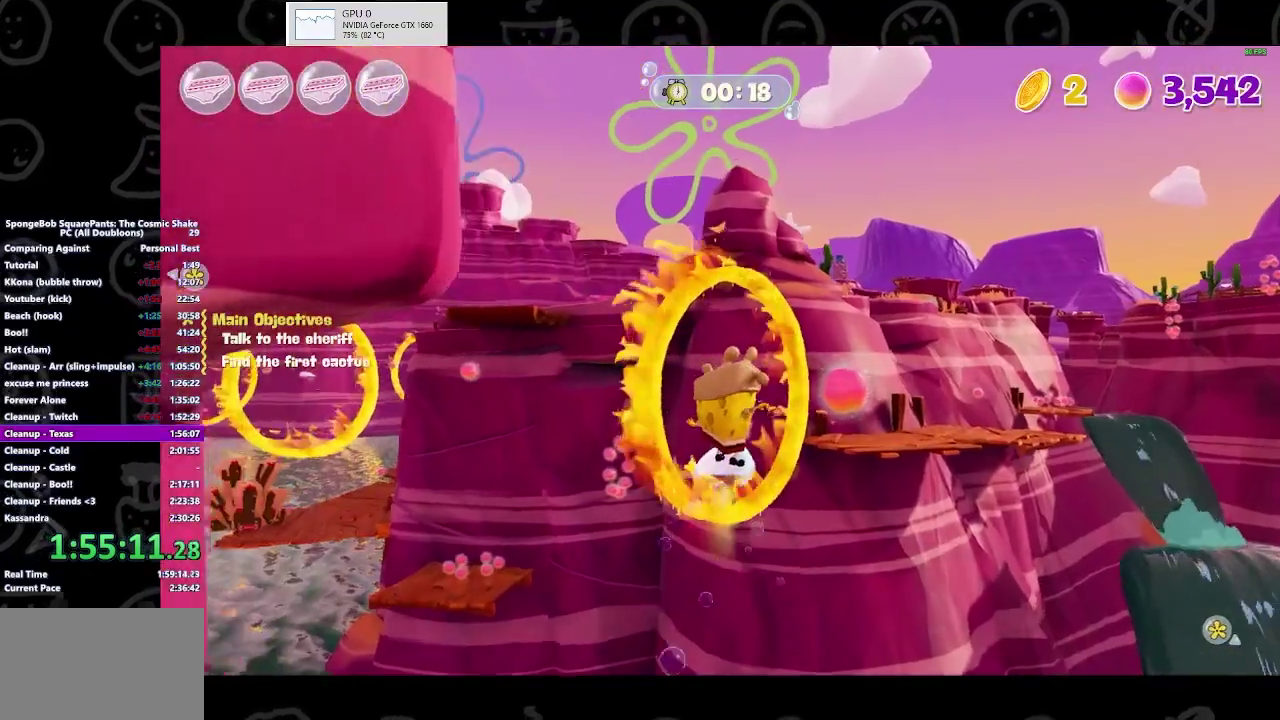
{"buttons": [], "left_stick": "up", "right_stick": "center", "events": []}
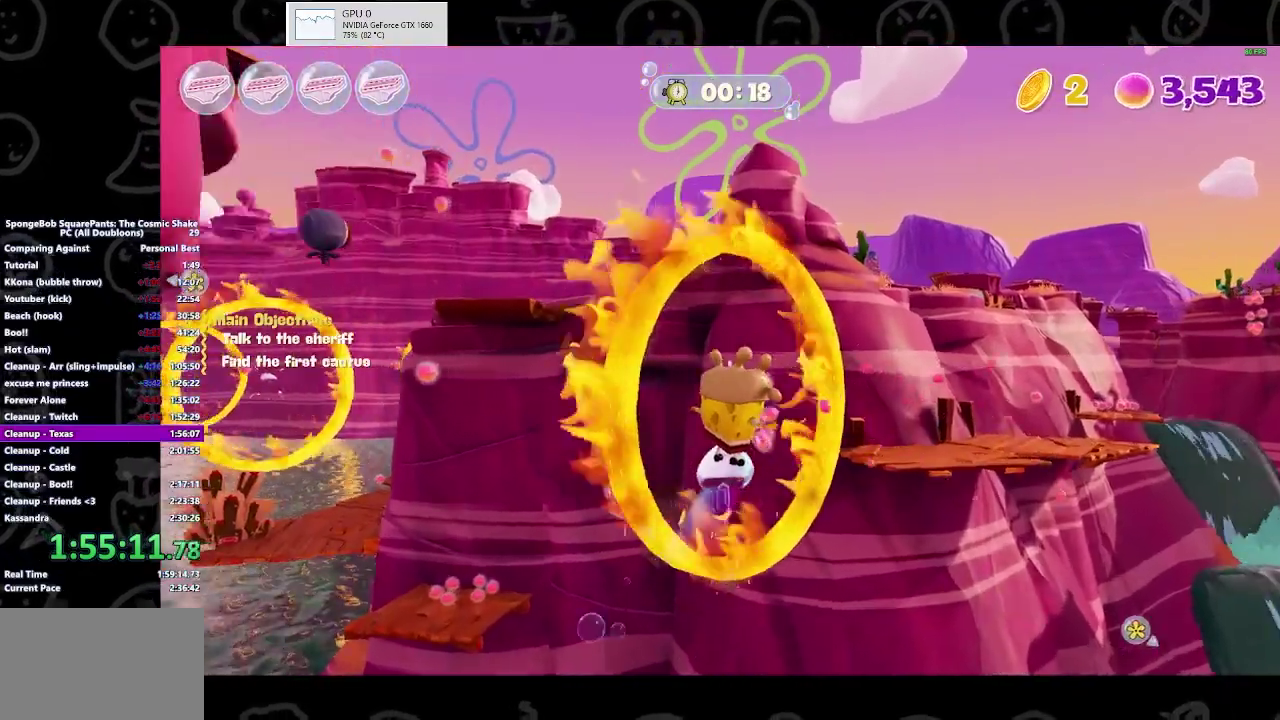
{"buttons": [], "left_stick": "up-right", "right_stick": "center", "events": [[300, "left_stick", "up-right"]]}